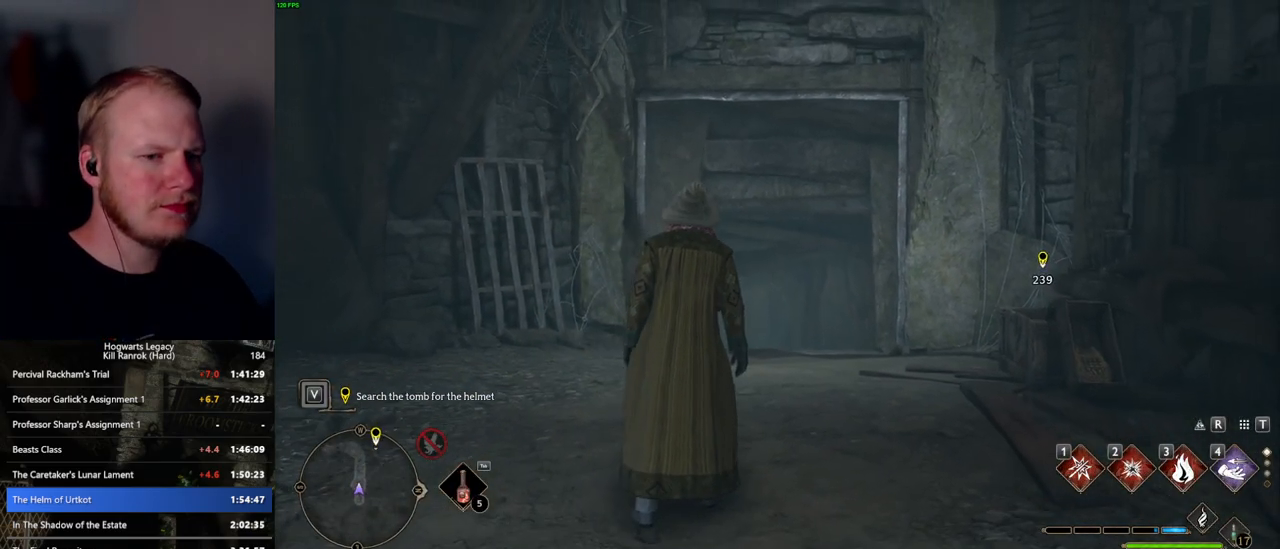
Gameplay with keyboard and mouse; each line is a JSON object with the keys and mouse buttons held at the frame after it. "events" lists presses ("down") and releases ("up") of ".", "/", "0", "1", "2", "3", "4", "5", "6", "7", "8", "9", "a", "alt_l", "alt_r", "b", "backslash", "backspace", "c", "caps_lock", "comma", "ctrl_l", "ctrl_r", "d", "e", "equals", "escape", "f", "f1", "f10", "f11", "f12", "f2", "f3", "f4", "f5", "f6", "f7", "f8", "f9", "g", "h", "i", "j", "k", "l", "lbracket", "m", "minus", "n", "o", "p", "q", "quote", "r", "rbracket", "return", "s", "semicolon", "shift_l", "shift_r", "space", "super_l", "super_r", "t", "tab", "tilde", "u", "v", "w", "x", "y", "z", "mouse_left", "mouse_wheel", "mouse_right", "mouse_mb4" and "mouse_mb5" between this image and that frame as [ms after this image, input, new state], when the widget could be followed in between. "mouse_left", "mouse_wheel", "mouse_right", "mouse_mb4", "mouse_mb5" = the "left", "wheel", "right", "mb4", "mb5" buttons of the "mouse" list. No other keys are recorded. "wheel" means that the mouse wheel is clicked or scrolled. Mouse movement is not recorded.
{"keys": ["space", "w"], "mouse": [], "events": [[234, "space", "down"]]}
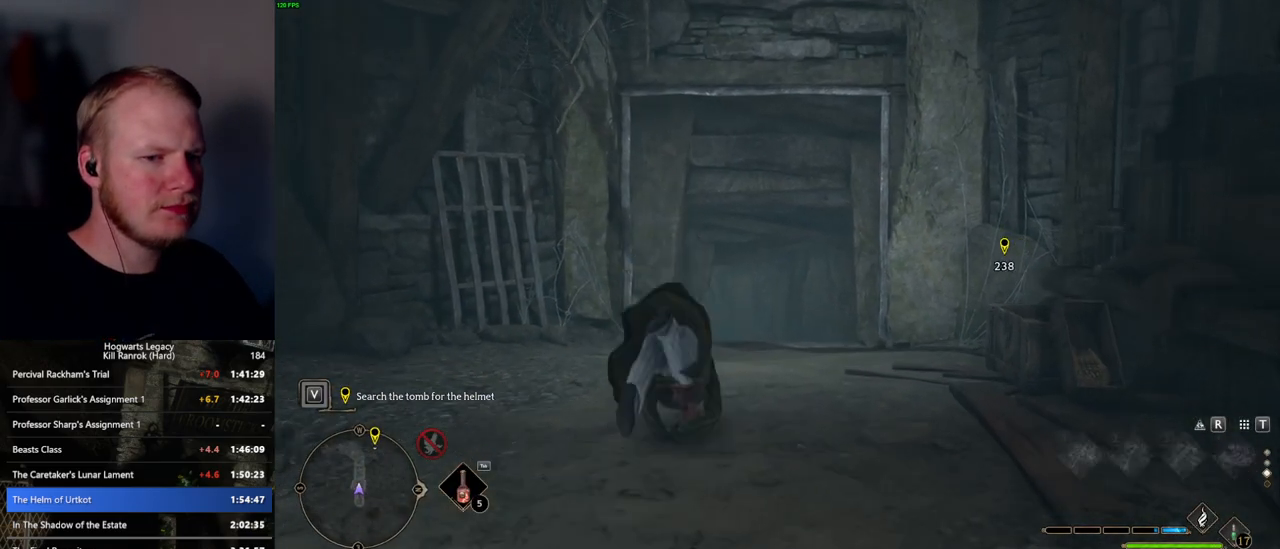
{"keys": [], "mouse": [], "events": [[350, "space", "up"], [434, "w", "up"]]}
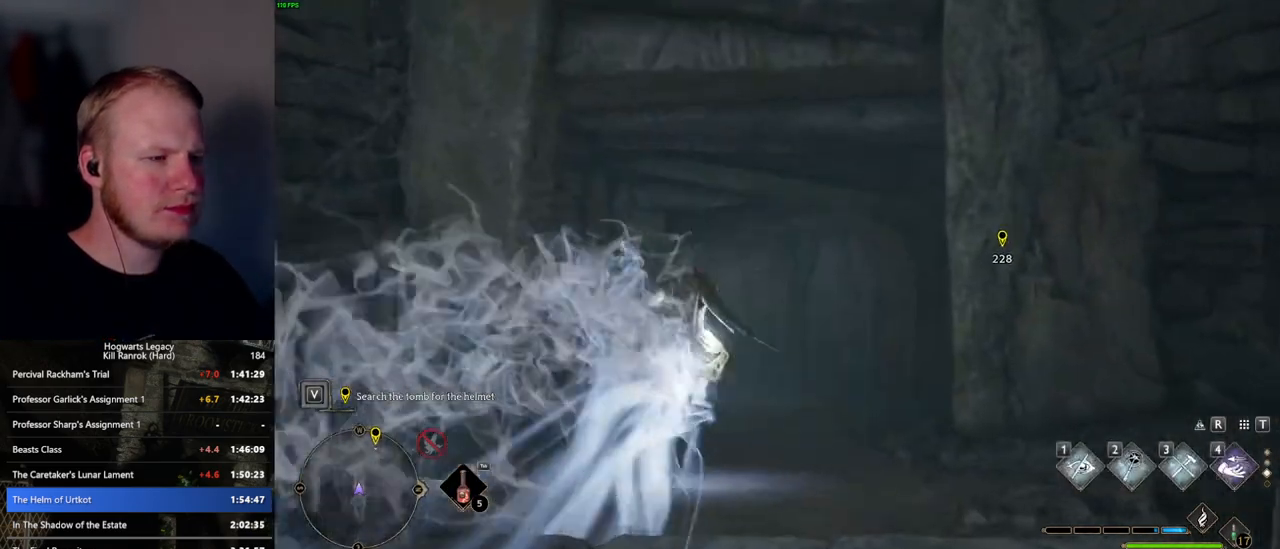
{"keys": ["space", "w"], "mouse": [], "events": [[17, "w", "down"], [150, "space", "down"]]}
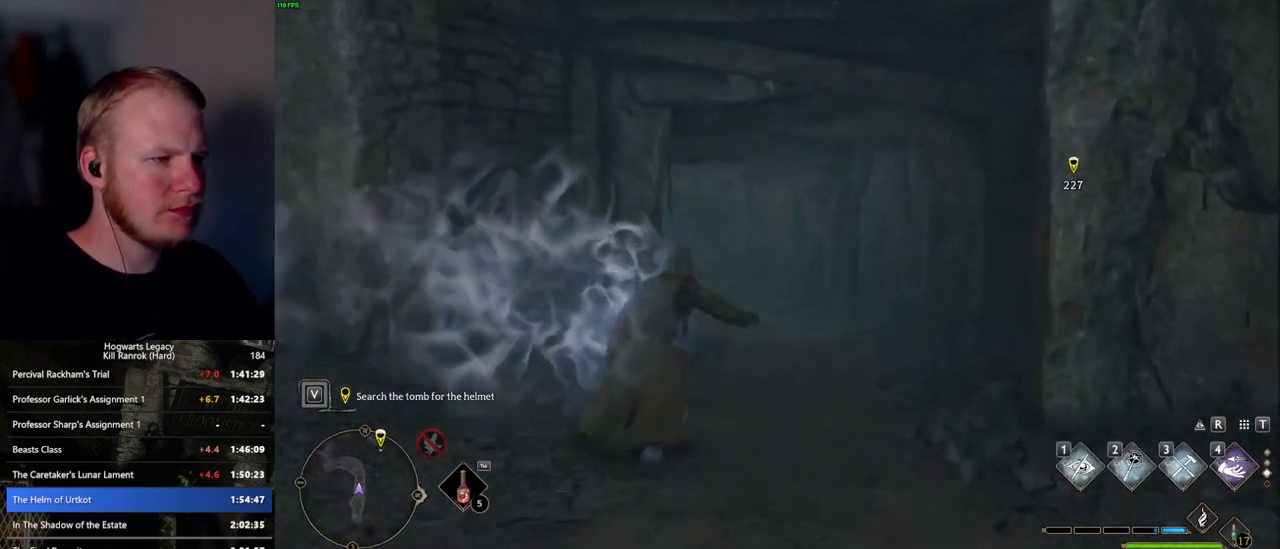
{"keys": ["w"], "mouse": [], "events": [[417, "space", "up"]]}
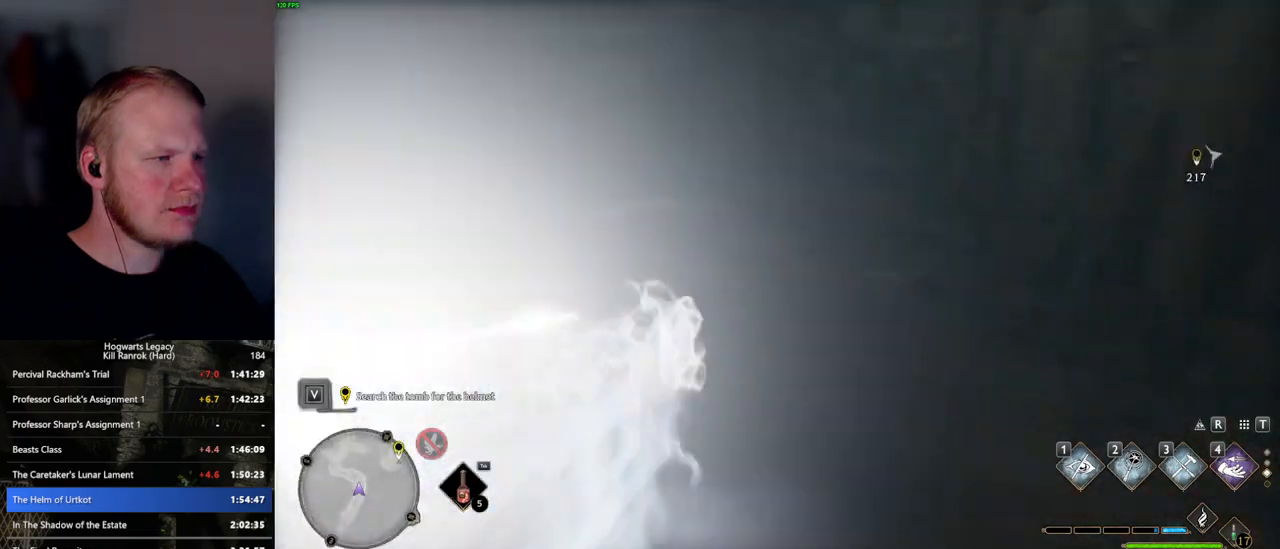
{"keys": ["space", "w"], "mouse": [], "events": [[300, "space", "down"]]}
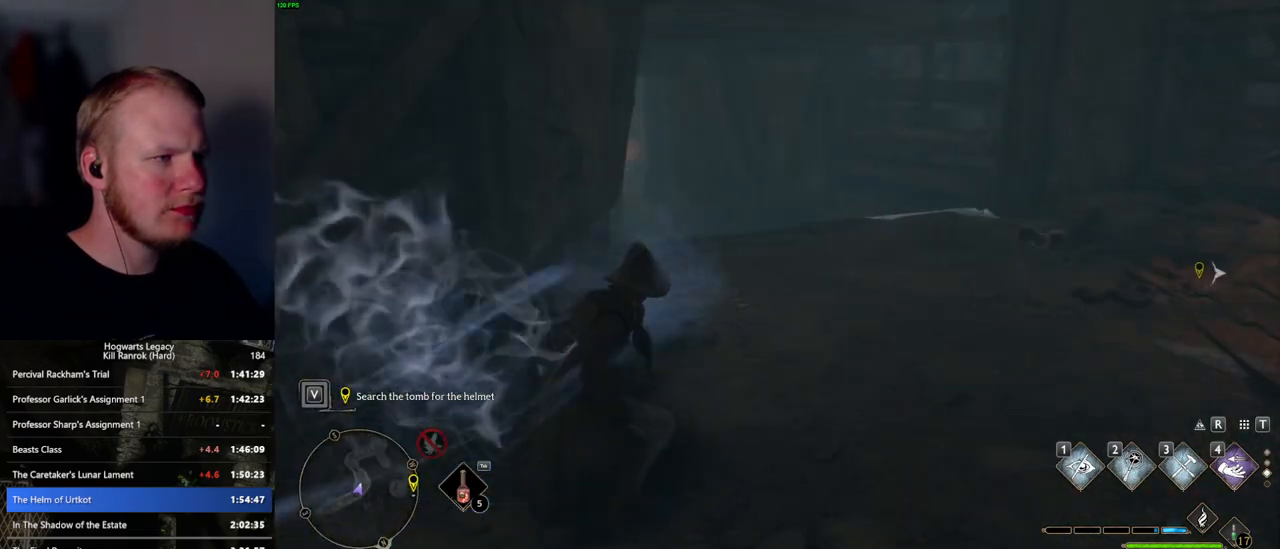
{"keys": ["space", "w"], "mouse": [], "events": []}
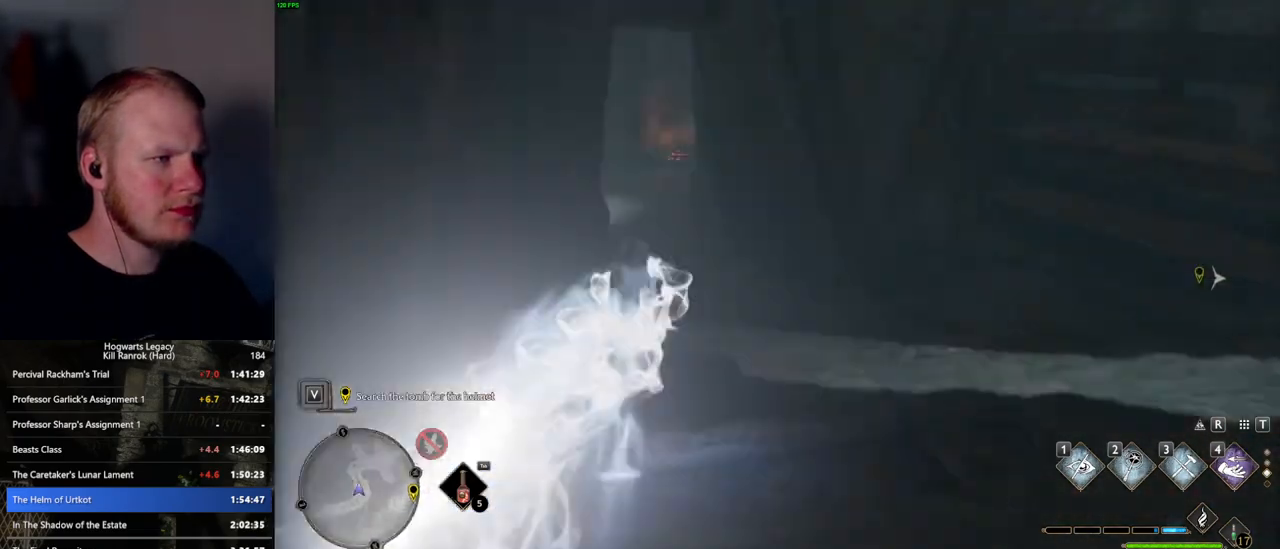
{"keys": ["space", "w"], "mouse": [], "events": [[50, "space", "up"], [417, "space", "down"]]}
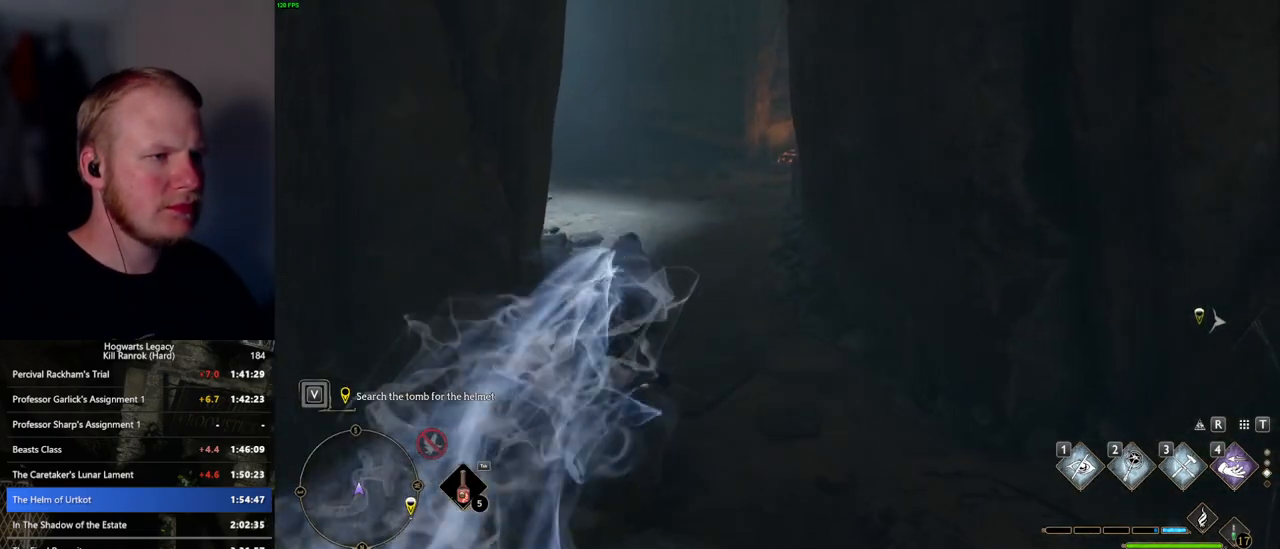
{"keys": ["space", "w"], "mouse": [], "events": []}
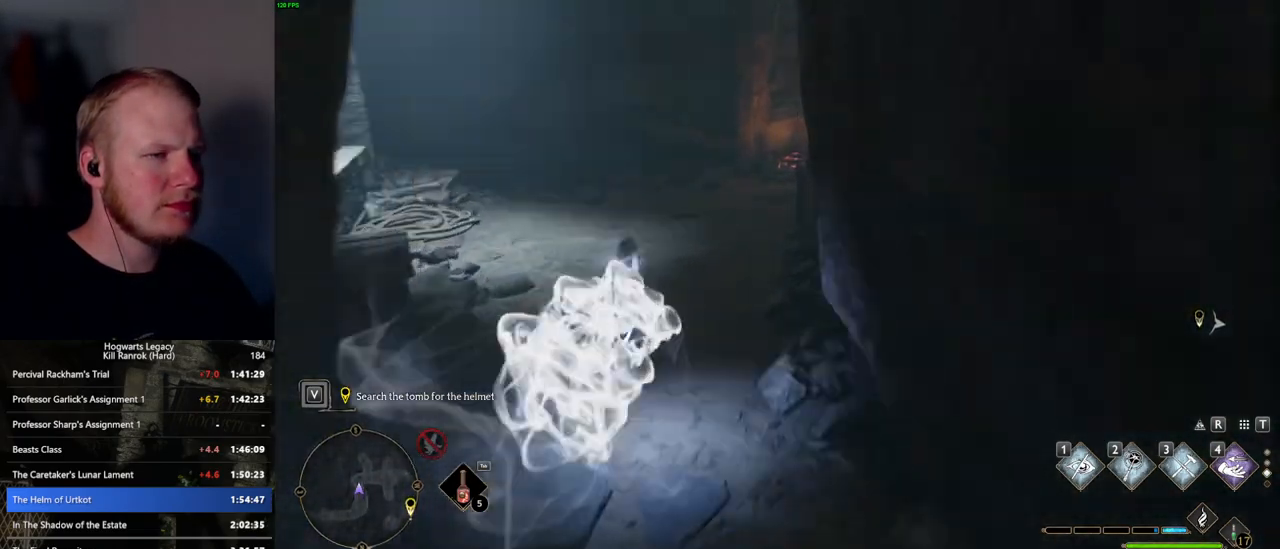
{"keys": ["w"], "mouse": [], "events": [[134, "space", "up"]]}
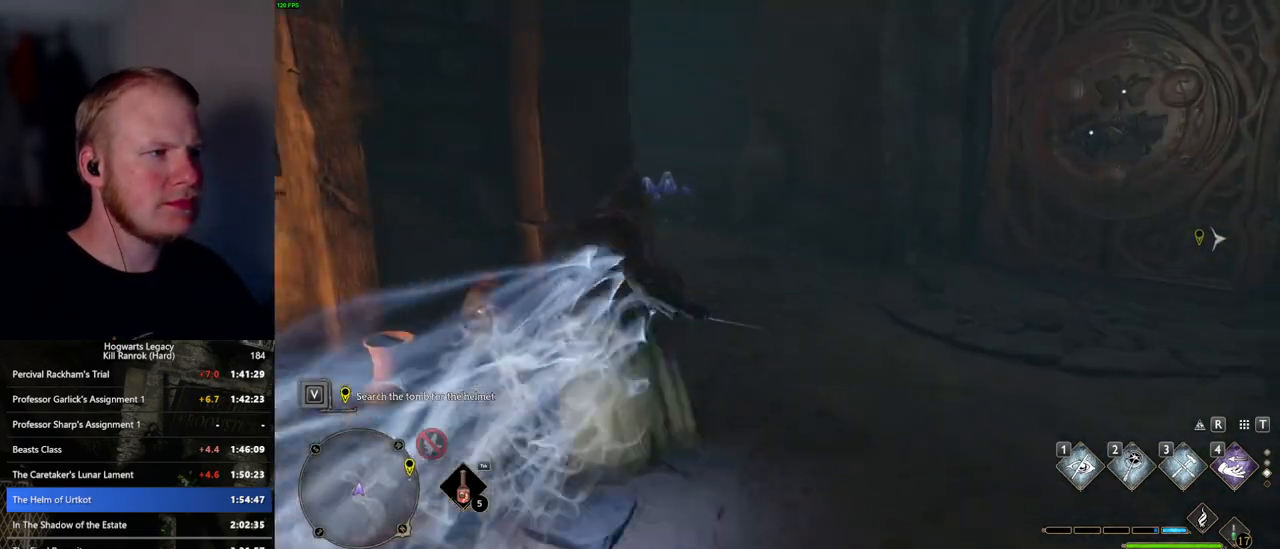
{"keys": ["space", "w"], "mouse": [], "events": [[50, "space", "down"]]}
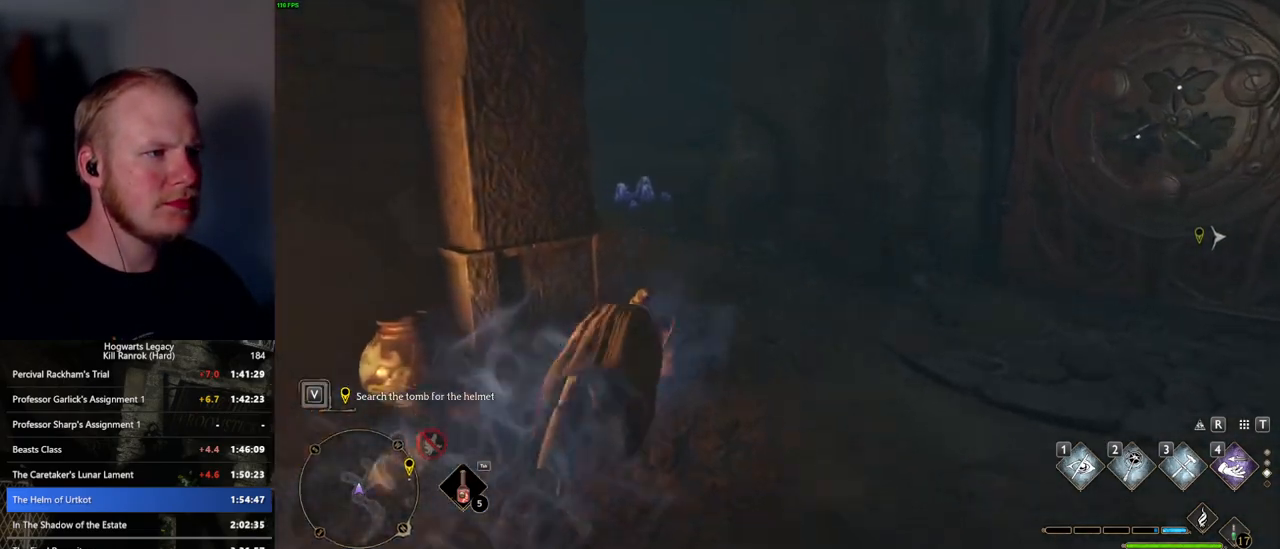
{"keys": ["w"], "mouse": [], "events": [[167, "space", "up"]]}
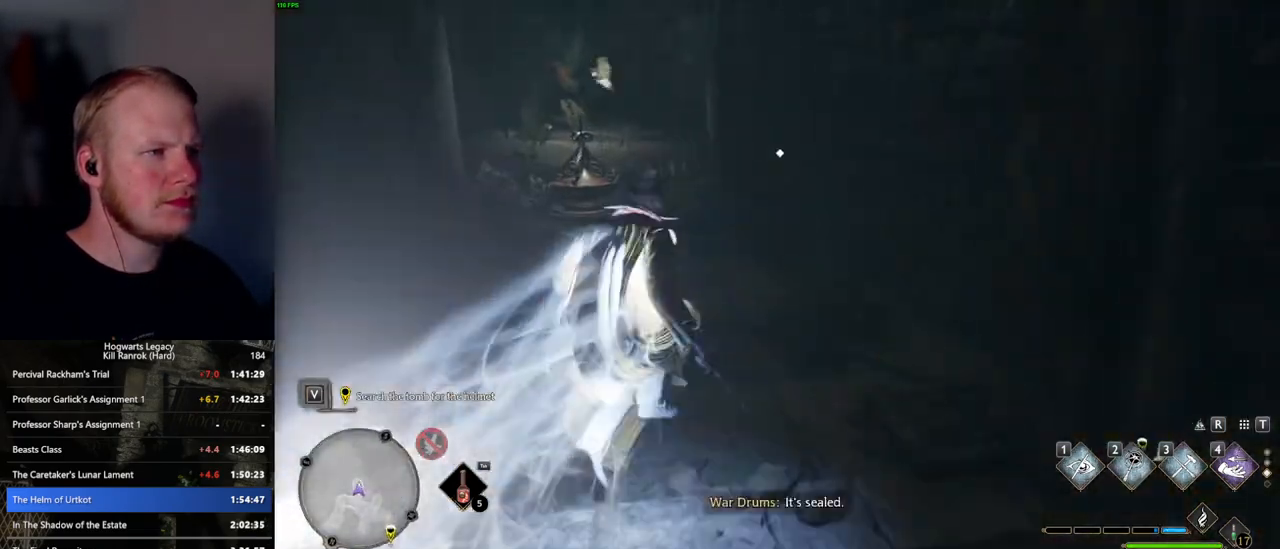
{"keys": ["w"], "mouse": [], "events": []}
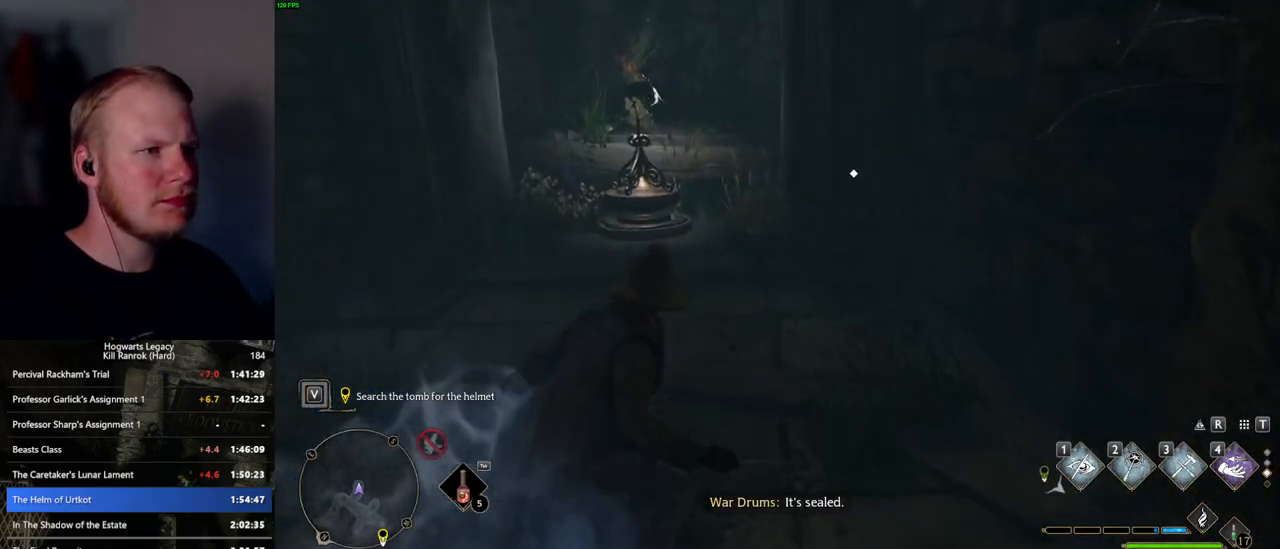
{"keys": ["w"], "mouse": [], "events": [[267, "2", "down"], [367, "2", "up"]]}
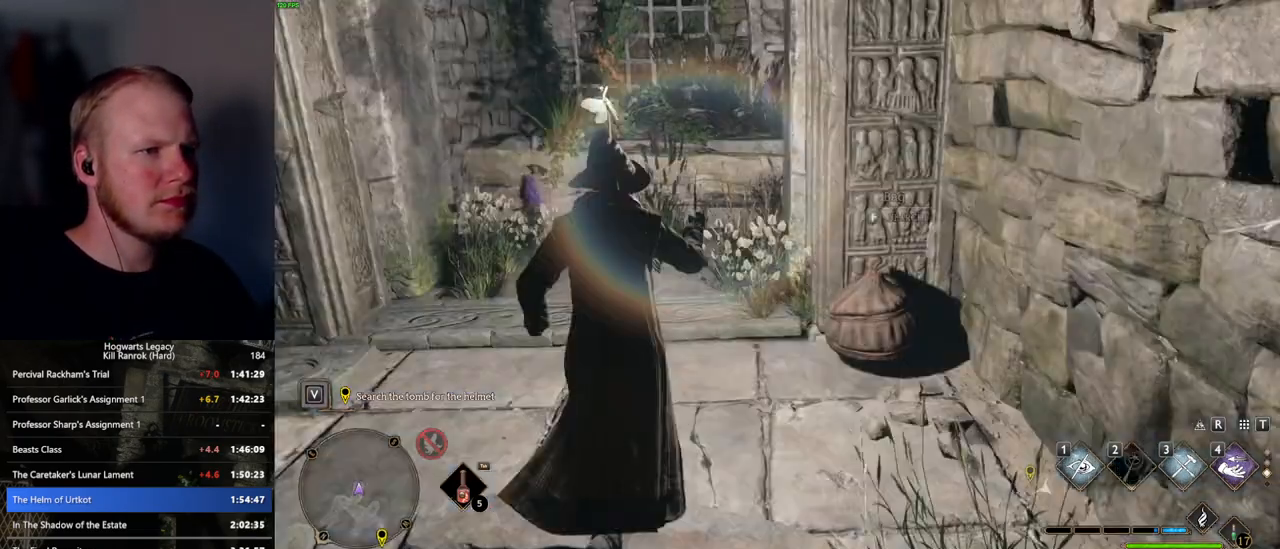
{"keys": ["2"], "mouse": [], "events": [[184, "f", "down"], [200, "w", "up"], [250, "f", "up"], [500, "2", "down"]]}
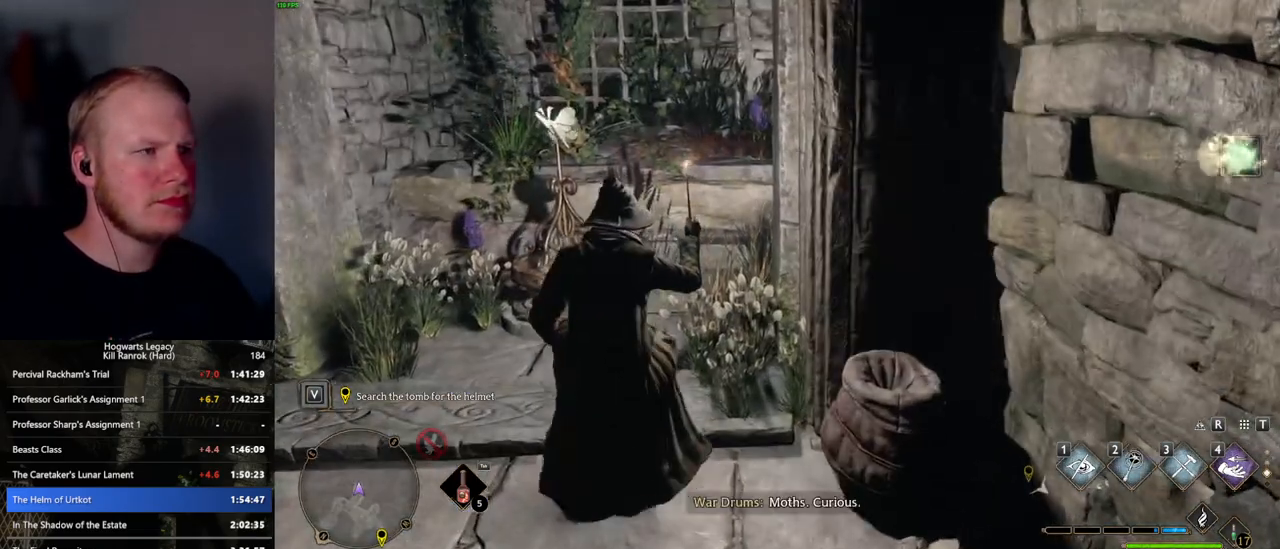
{"keys": [], "mouse": [], "events": [[100, "2", "up"], [367, "2", "down"], [467, "2", "up"]]}
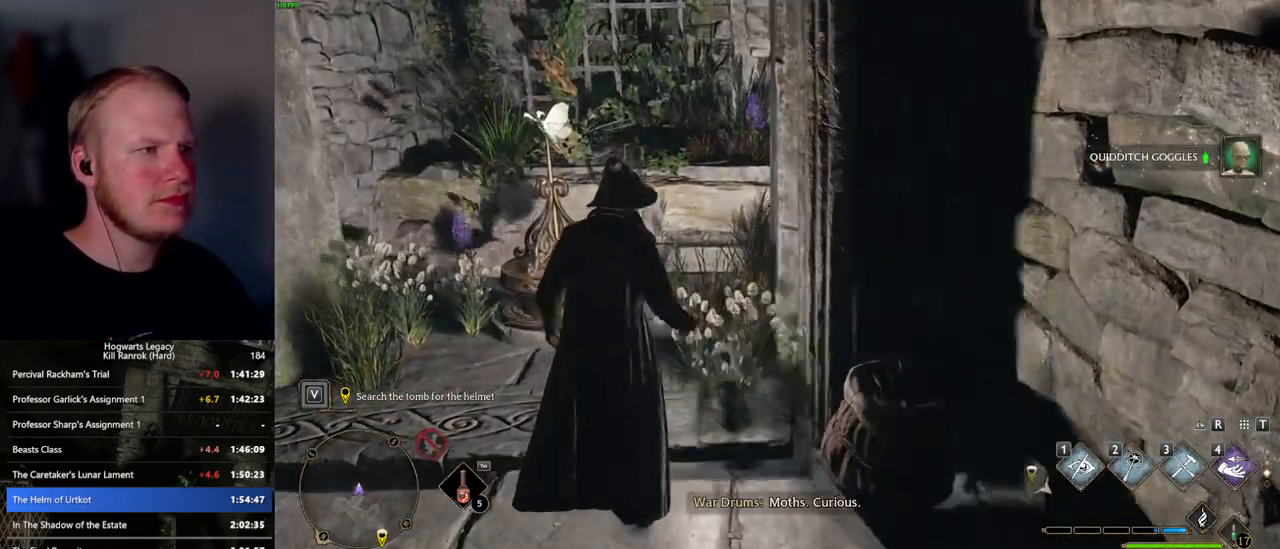
{"keys": ["d", "shift_l", "w"], "mouse": [], "events": [[234, "d", "down"], [250, "w", "down"], [384, "shift_l", "down"]]}
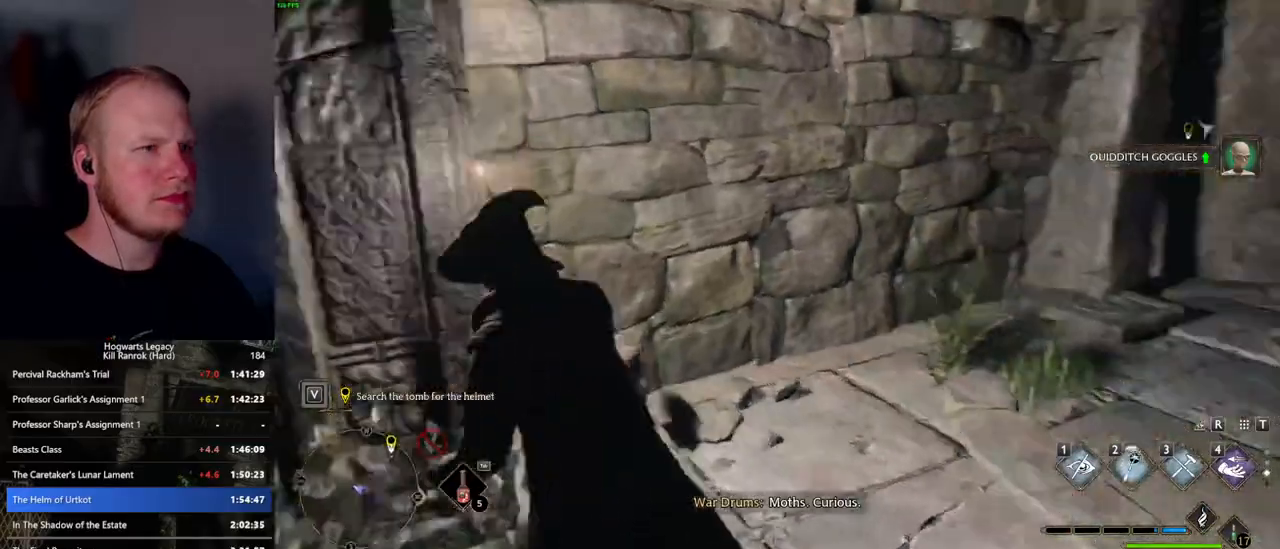
{"keys": ["d", "w"], "mouse": [], "events": [[34, "shift_l", "up"]]}
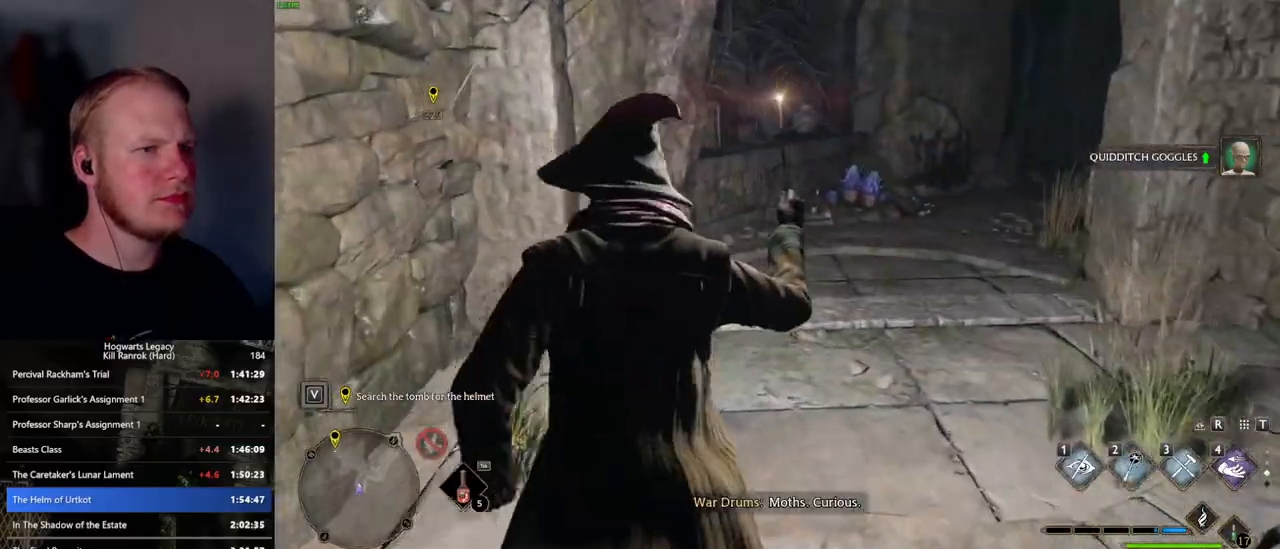
{"keys": ["w"], "mouse": [], "events": [[117, "d", "up"]]}
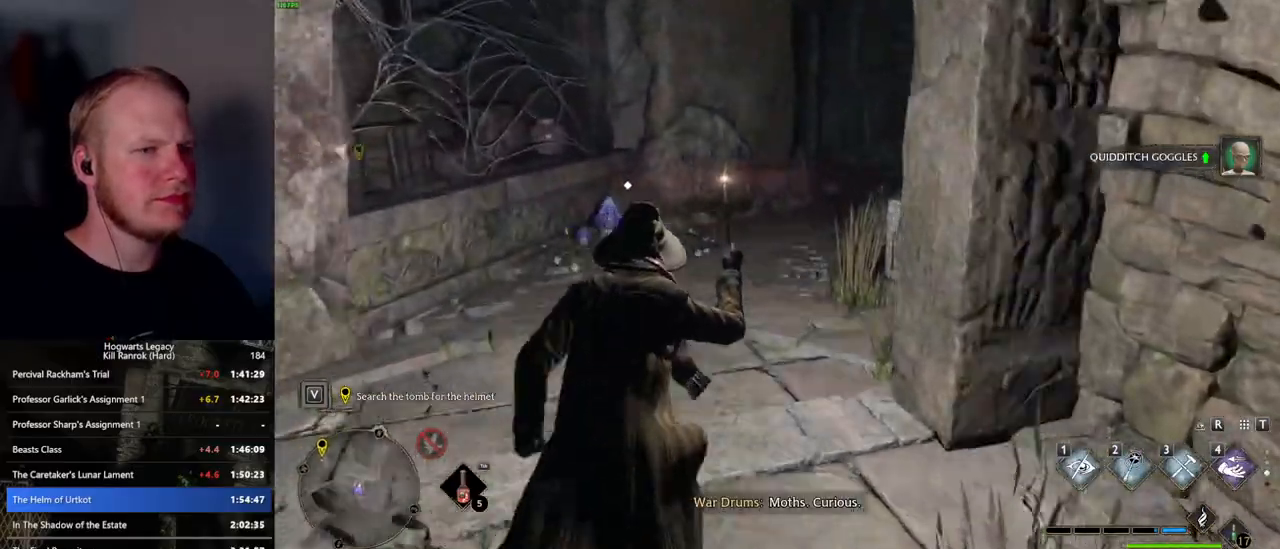
{"keys": ["d", "w"], "mouse": [], "events": [[400, "d", "down"]]}
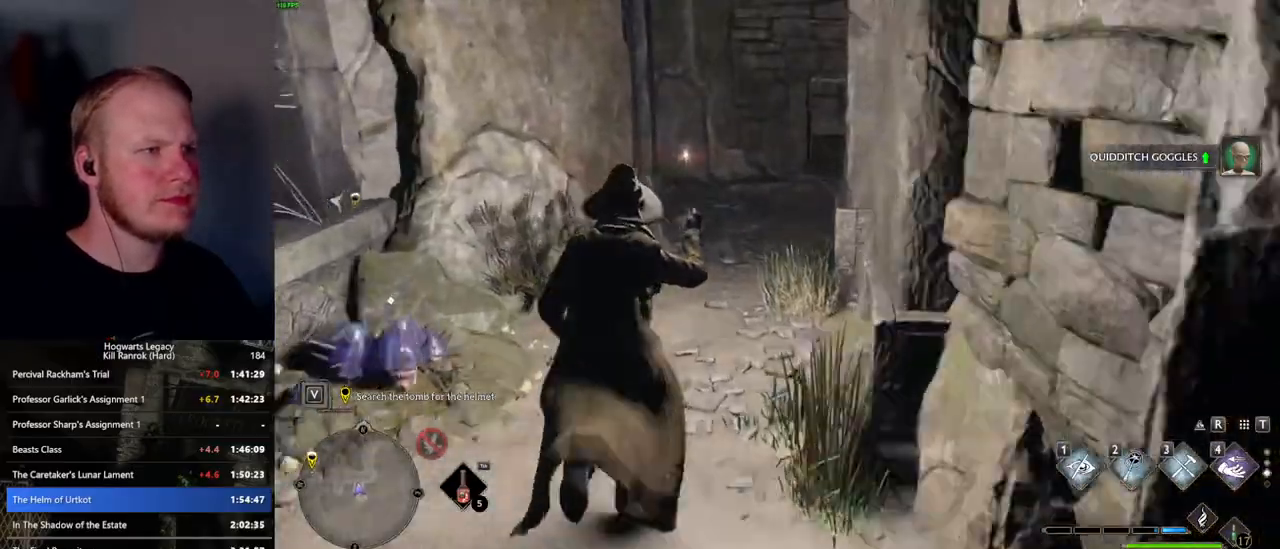
{"keys": ["w"], "mouse": [], "events": [[17, "d", "up"]]}
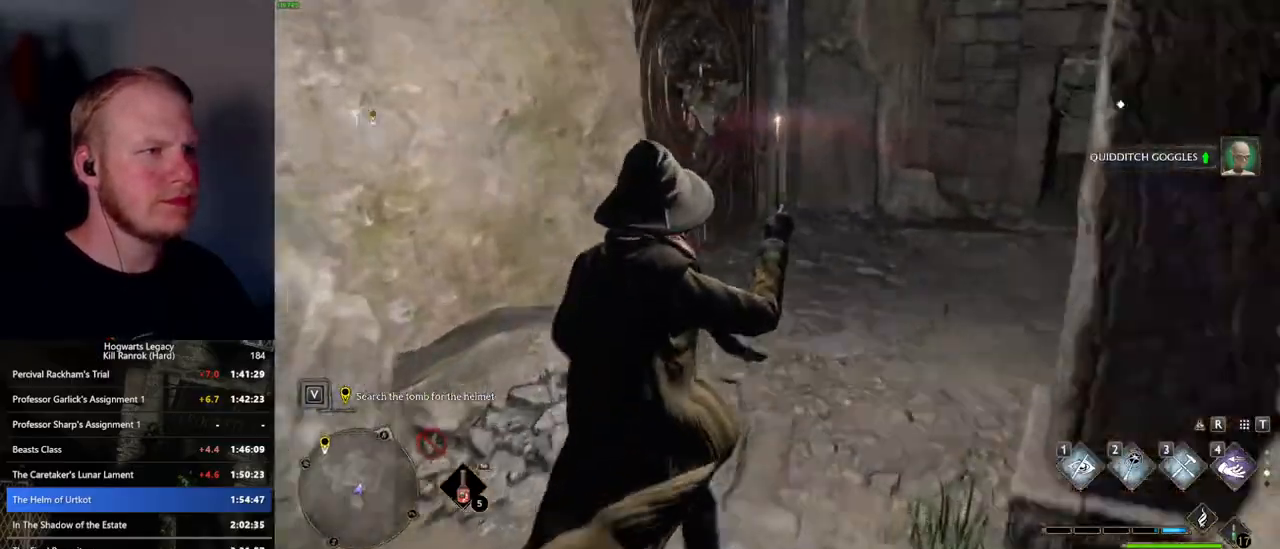
{"keys": ["w"], "mouse": [], "events": [[384, "2", "down"], [500, "2", "up"]]}
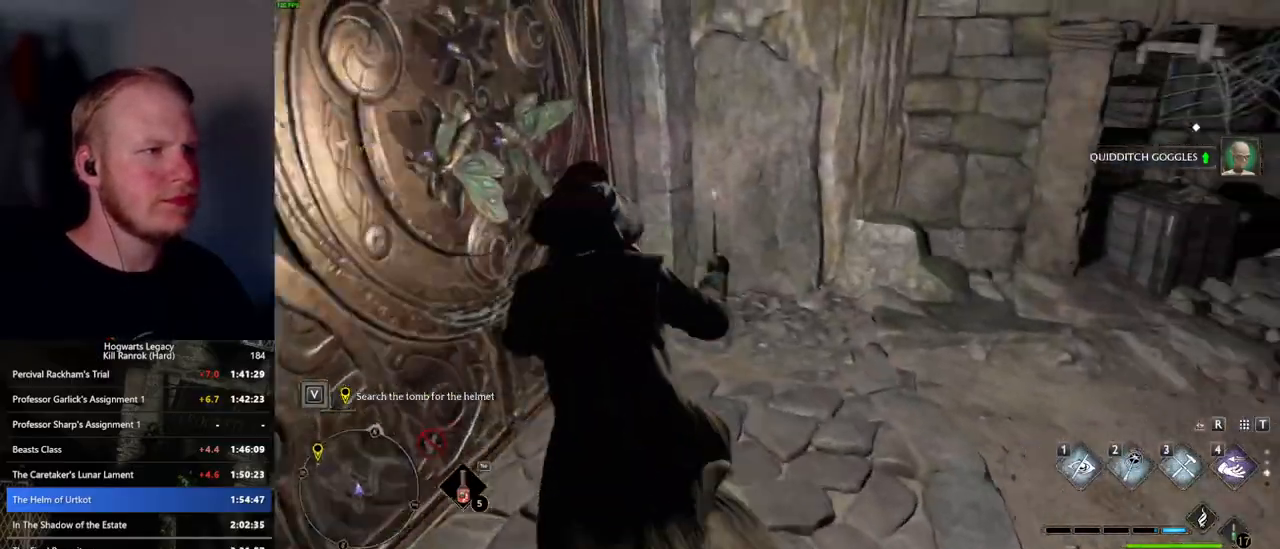
{"keys": ["w"], "mouse": [], "events": [[17, "d", "down"], [484, "d", "up"]]}
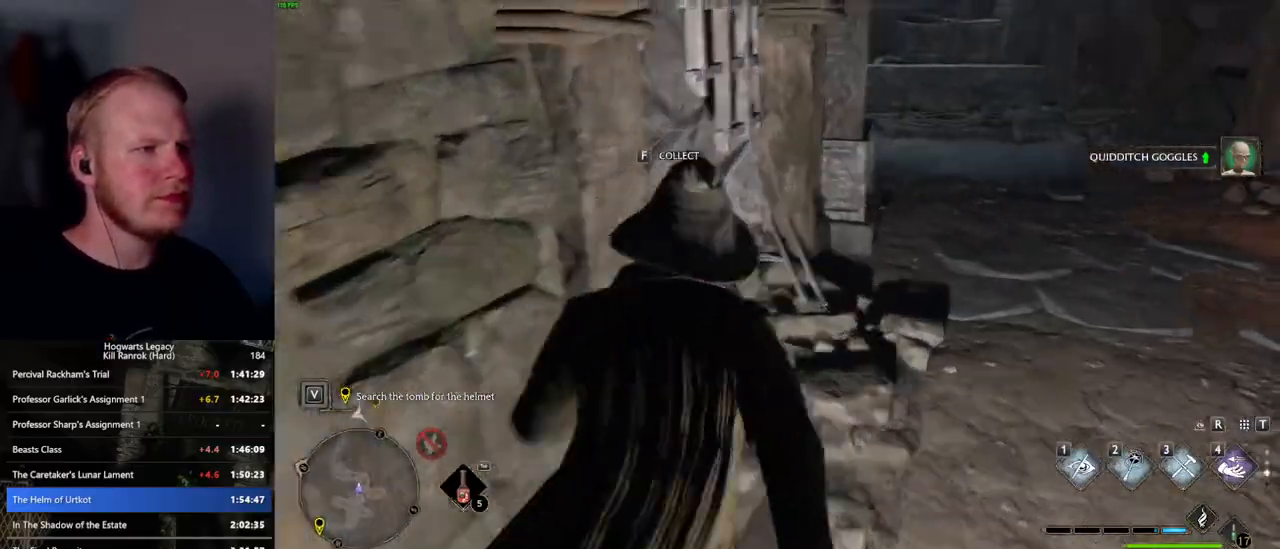
{"keys": ["w"], "mouse": [], "events": [[217, "f", "down"], [300, "f", "up"]]}